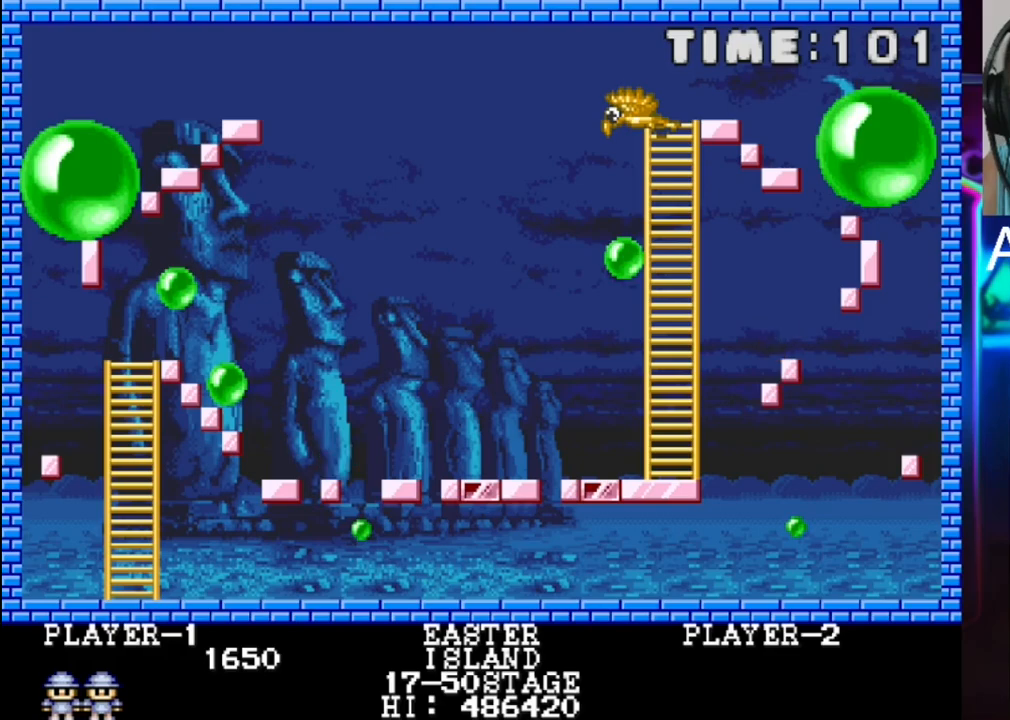
Gameplay with a controller (Xbox layout); each line is a JSON object with the inputs held at the frame after it. "events" lists button and stick changes between this image and that frame as [ms after this image, input, new state], when the widget could be followed in between. Not read: left_stick right_stick.
{"buttons": [], "events": []}
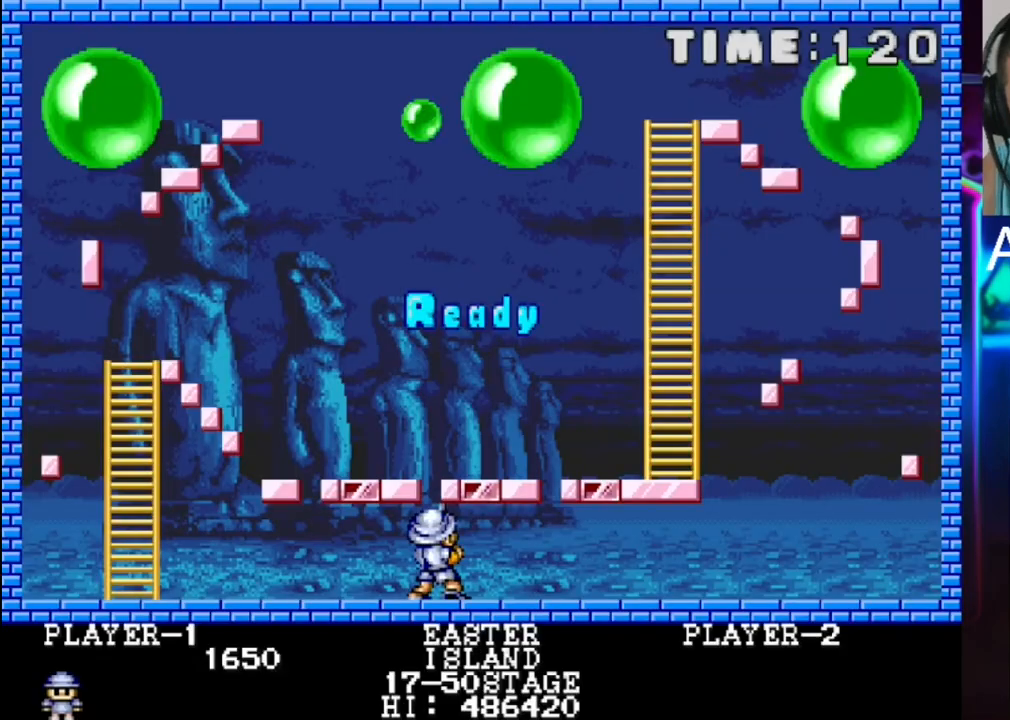
{"buttons": [], "events": []}
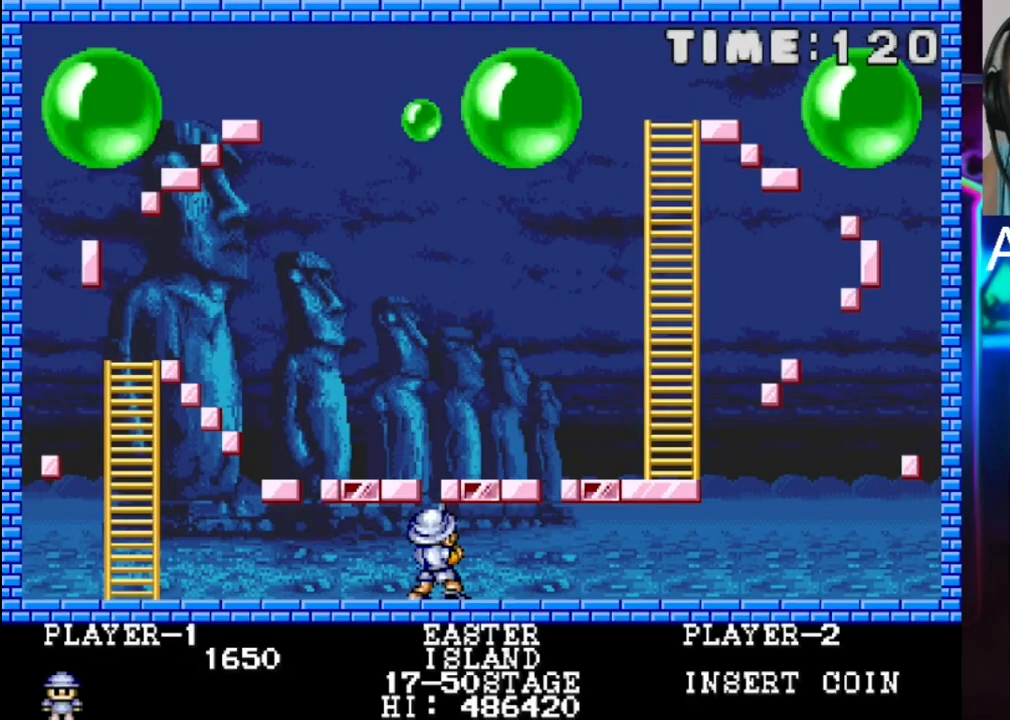
{"buttons": [], "events": []}
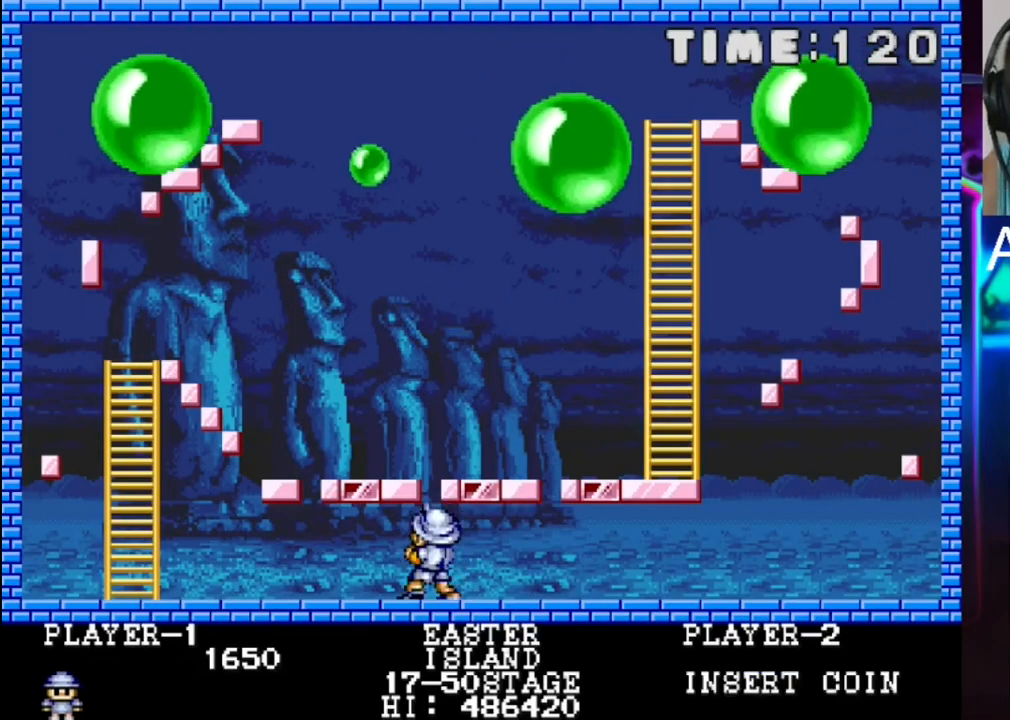
{"buttons": [], "events": [[133, "X", "down"], [267, "X", "up"]]}
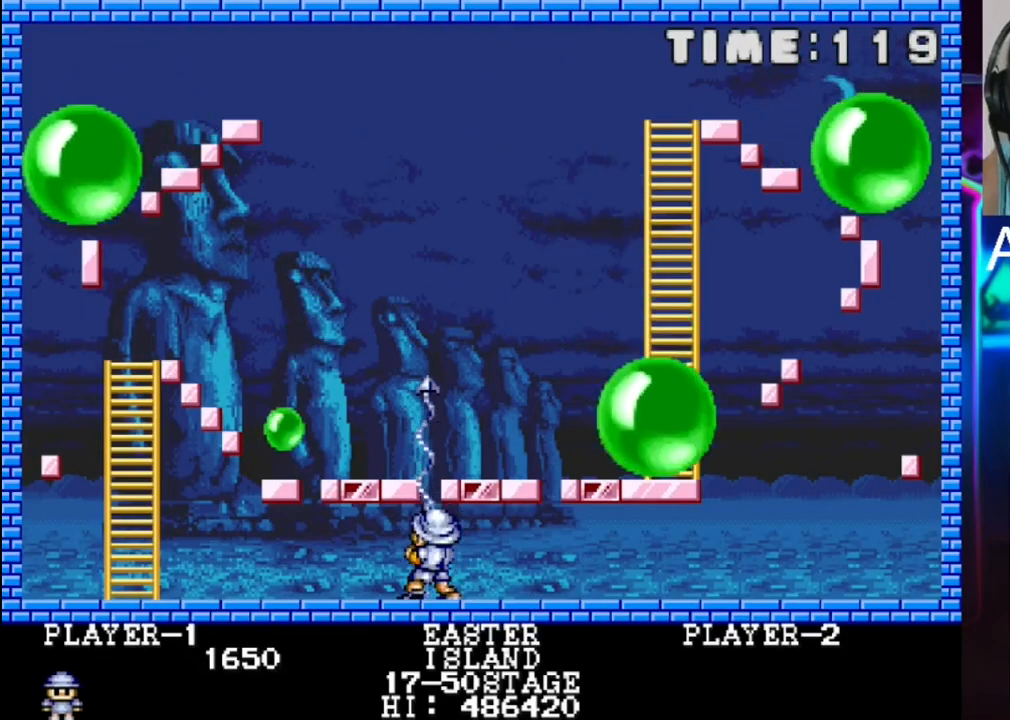
{"buttons": [], "events": []}
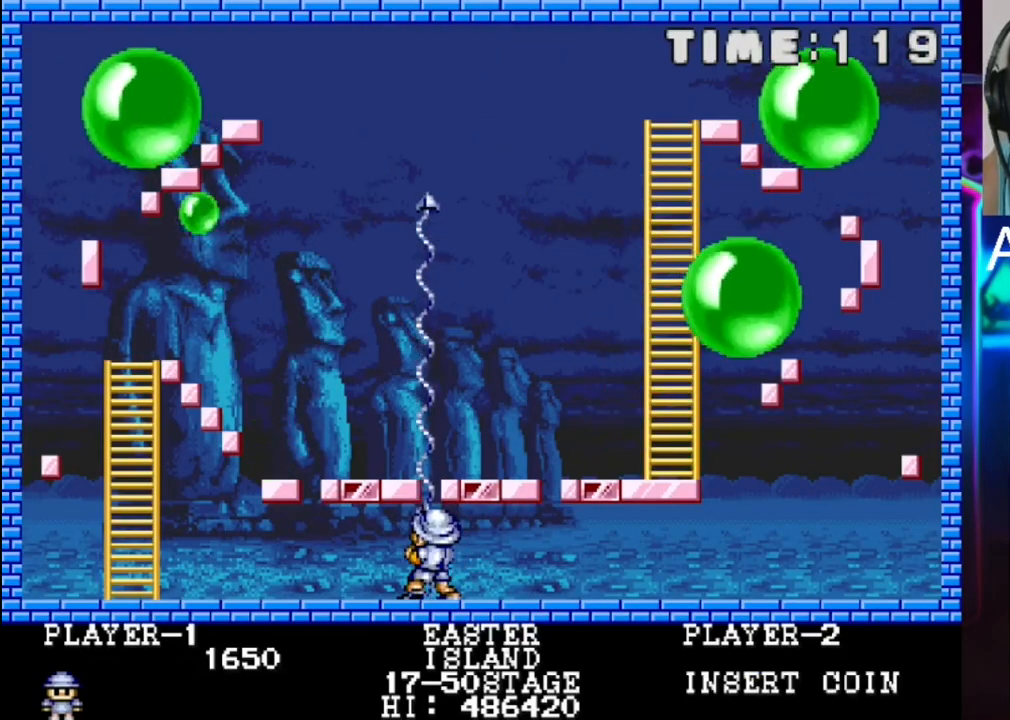
{"buttons": [], "events": []}
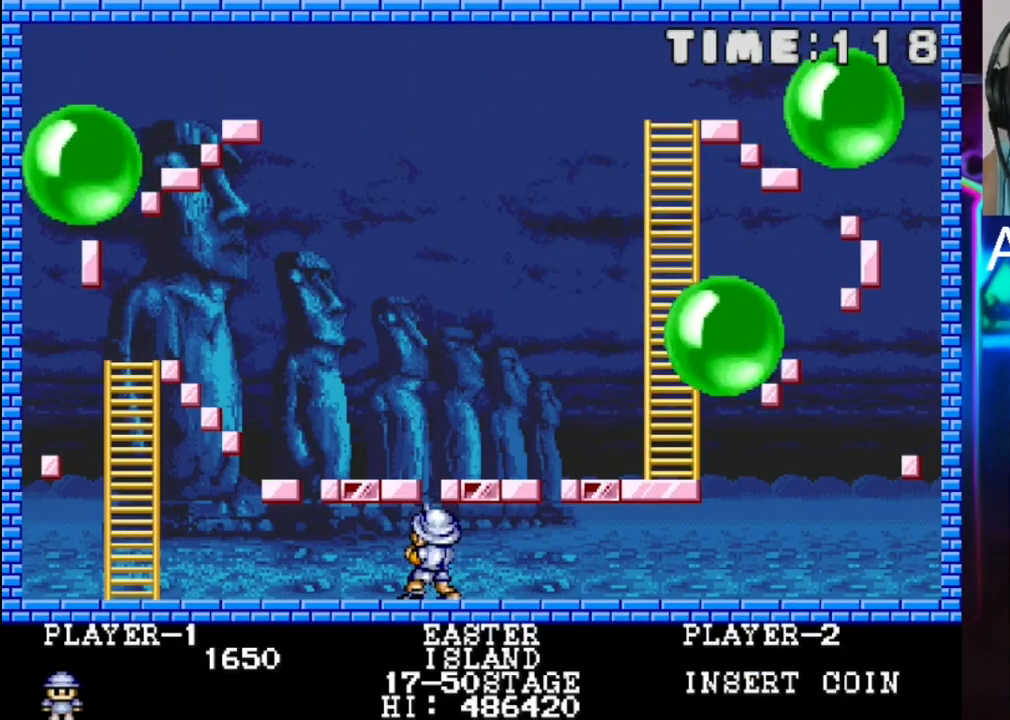
{"buttons": [], "events": []}
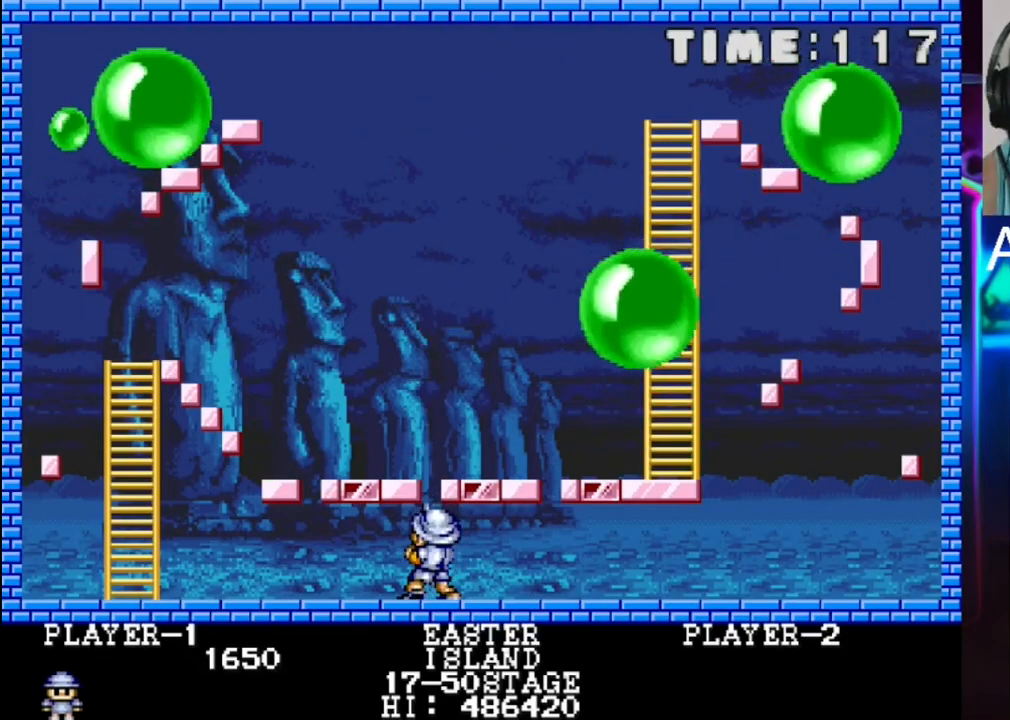
{"buttons": [], "events": [[83, "X", "down"], [283, "X", "up"]]}
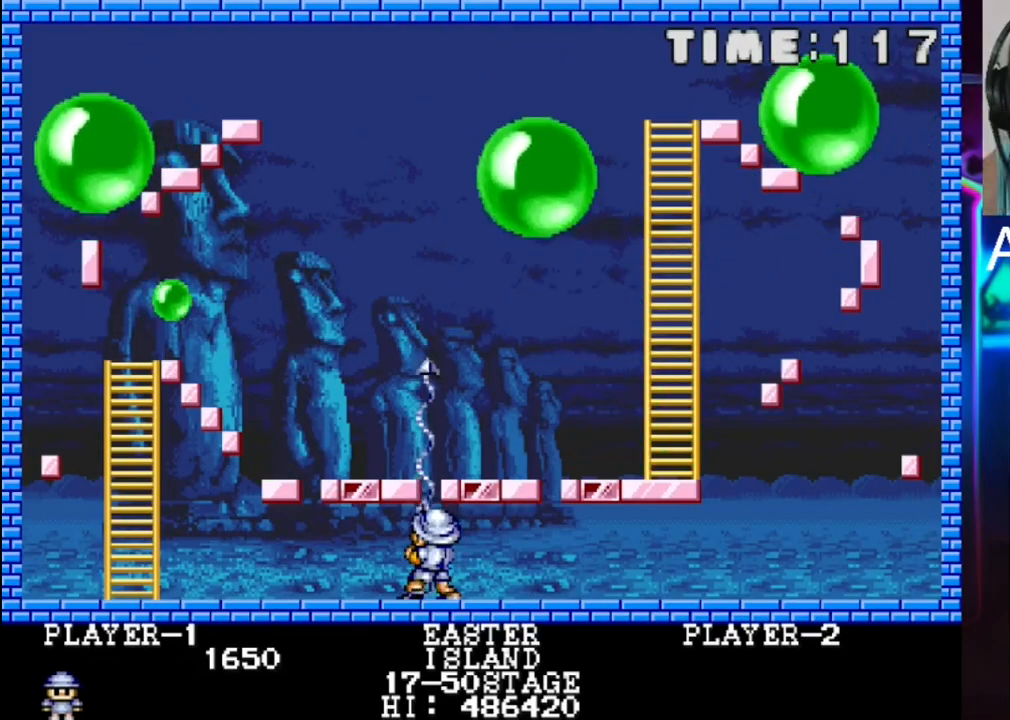
{"buttons": [], "events": []}
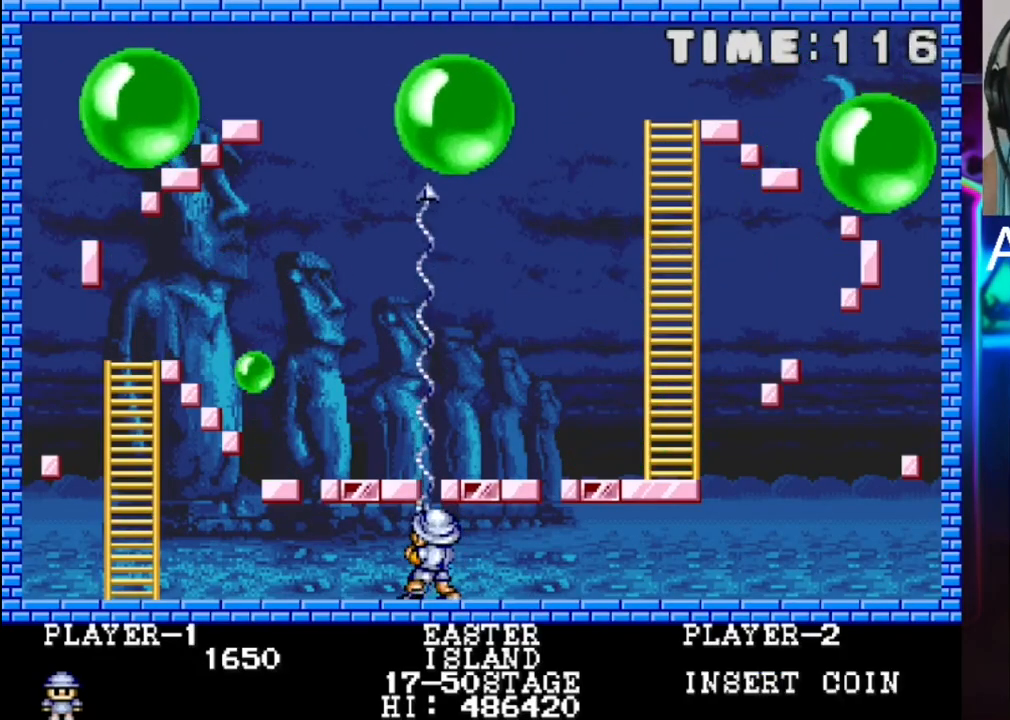
{"buttons": [], "events": [[217, "X", "down"], [417, "X", "up"]]}
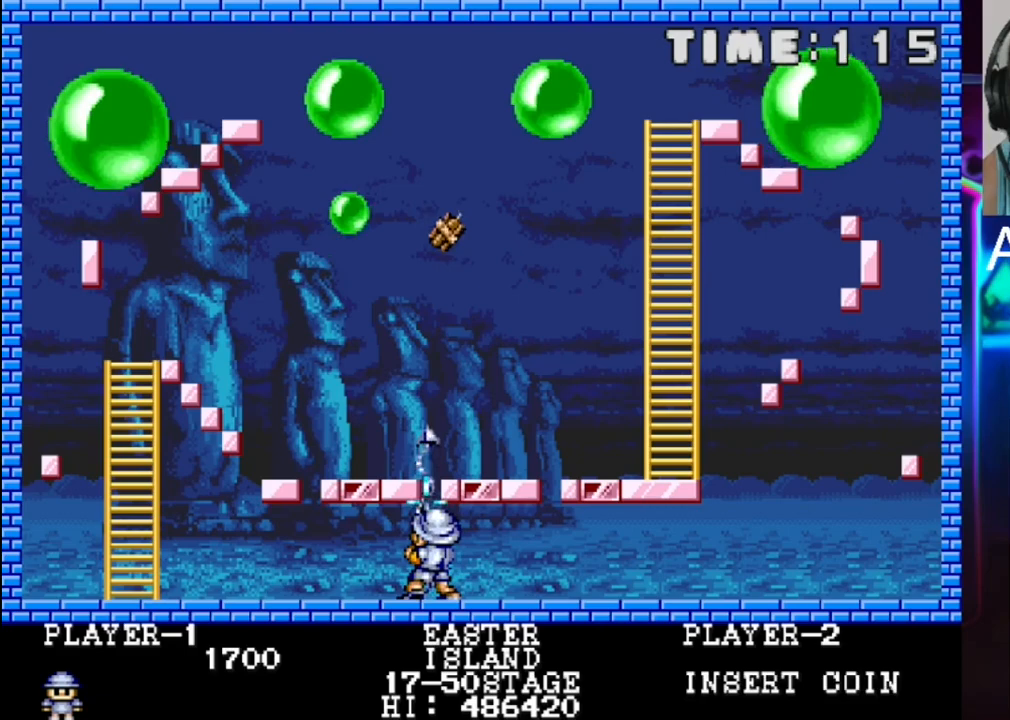
{"buttons": [], "events": []}
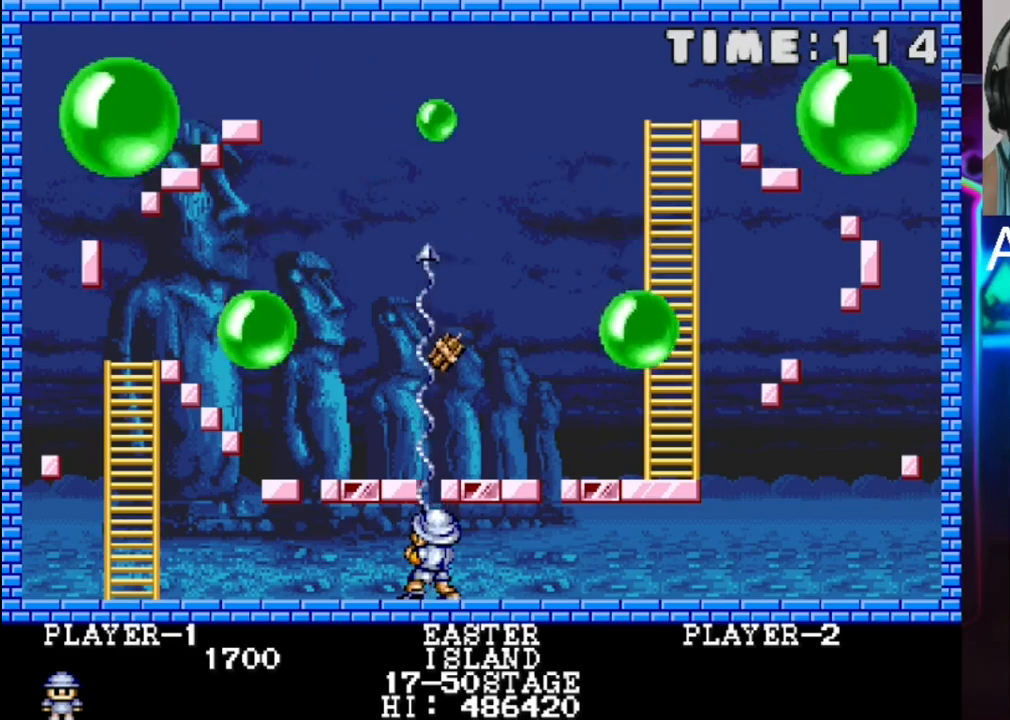
{"buttons": [], "events": []}
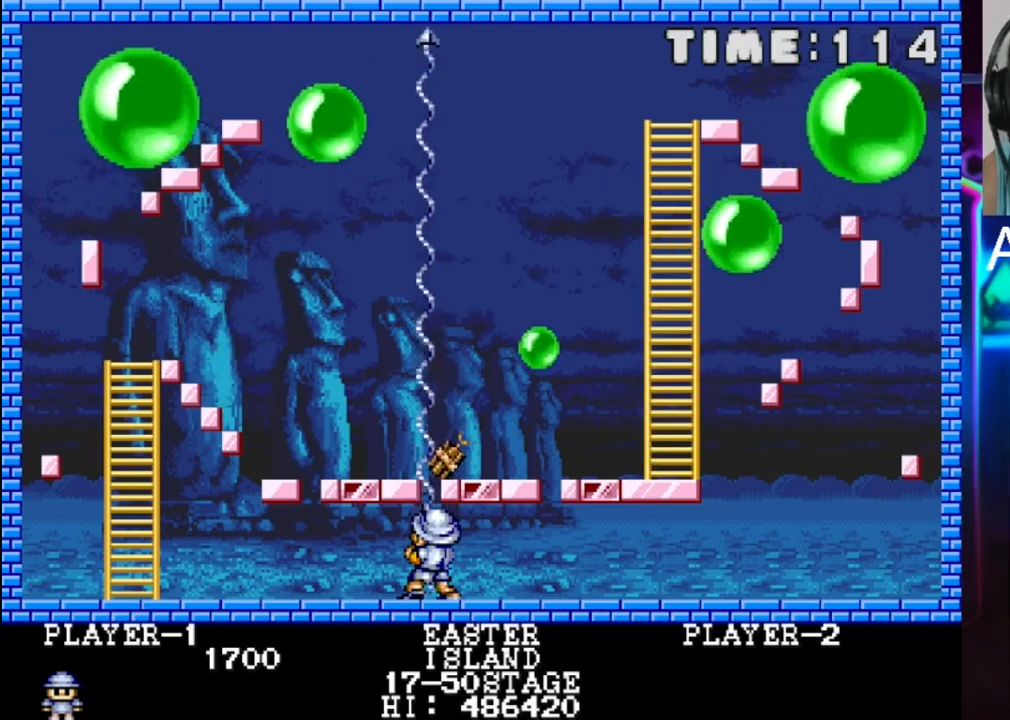
{"buttons": ["X"], "events": [[333, "X", "down"]]}
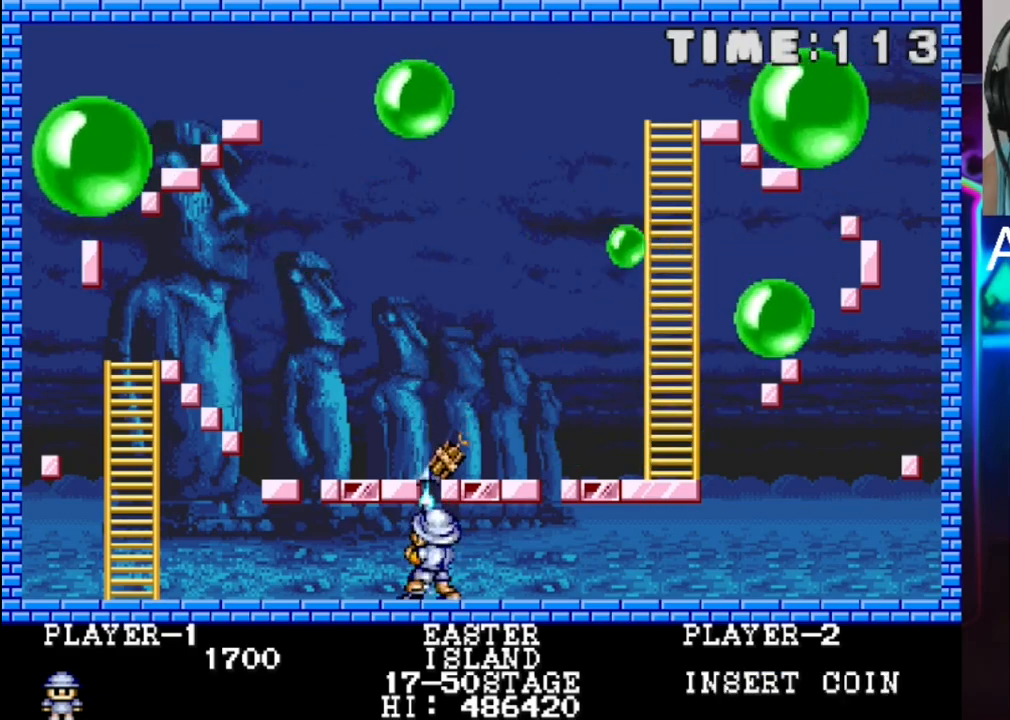
{"buttons": [], "events": [[83, "X", "up"]]}
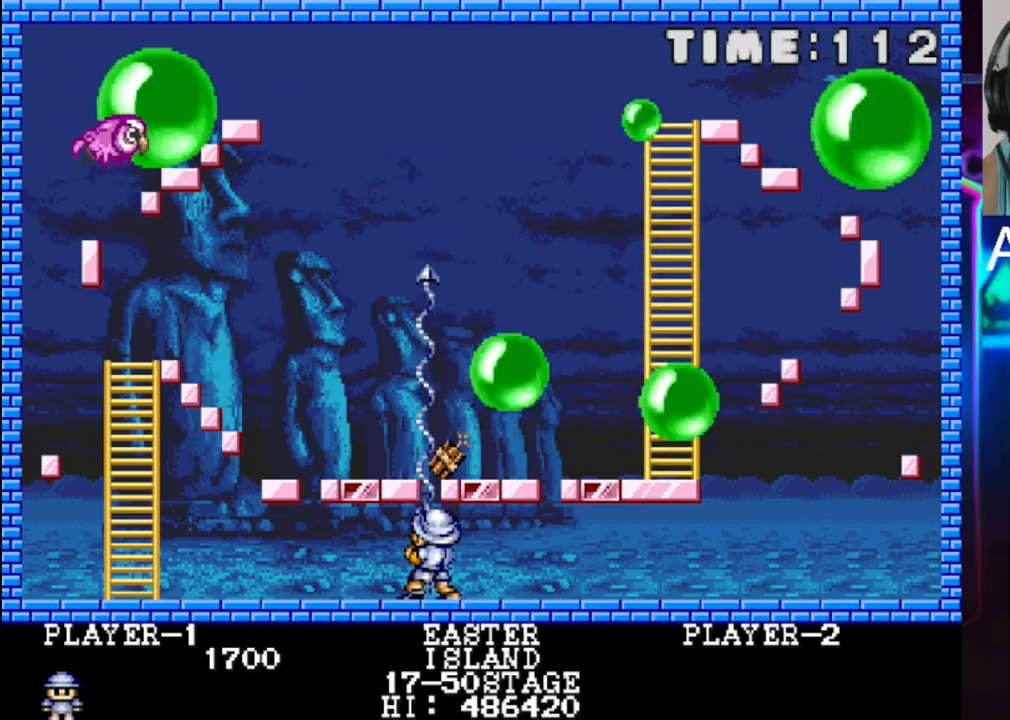
{"buttons": ["X"], "events": [[367, "X", "down"]]}
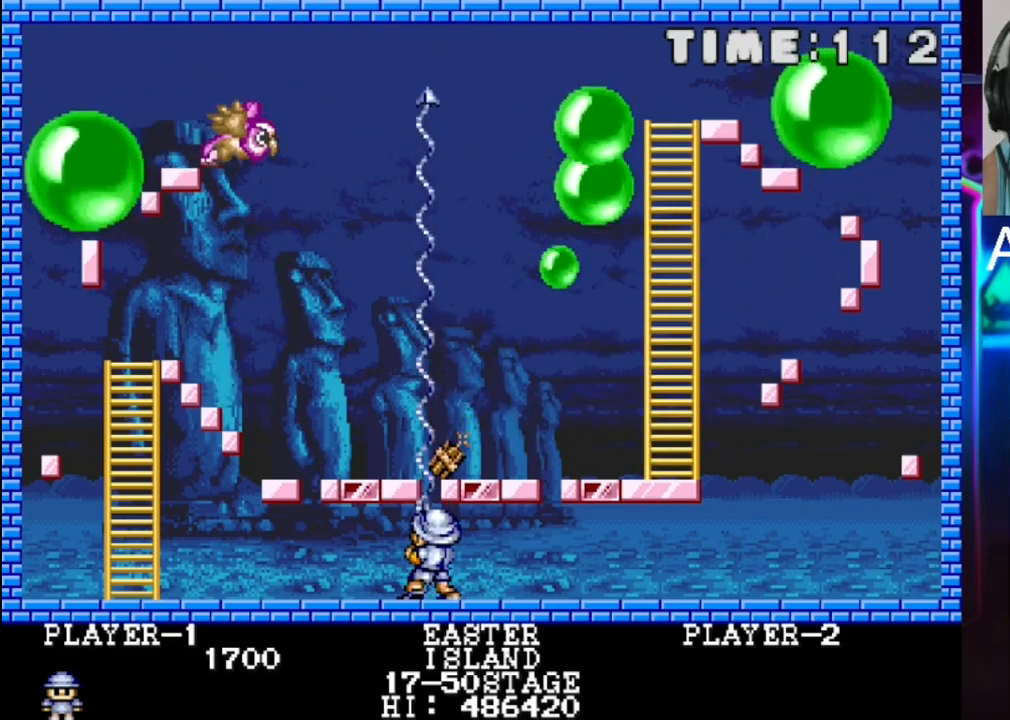
{"buttons": [], "events": [[383, "X", "up"]]}
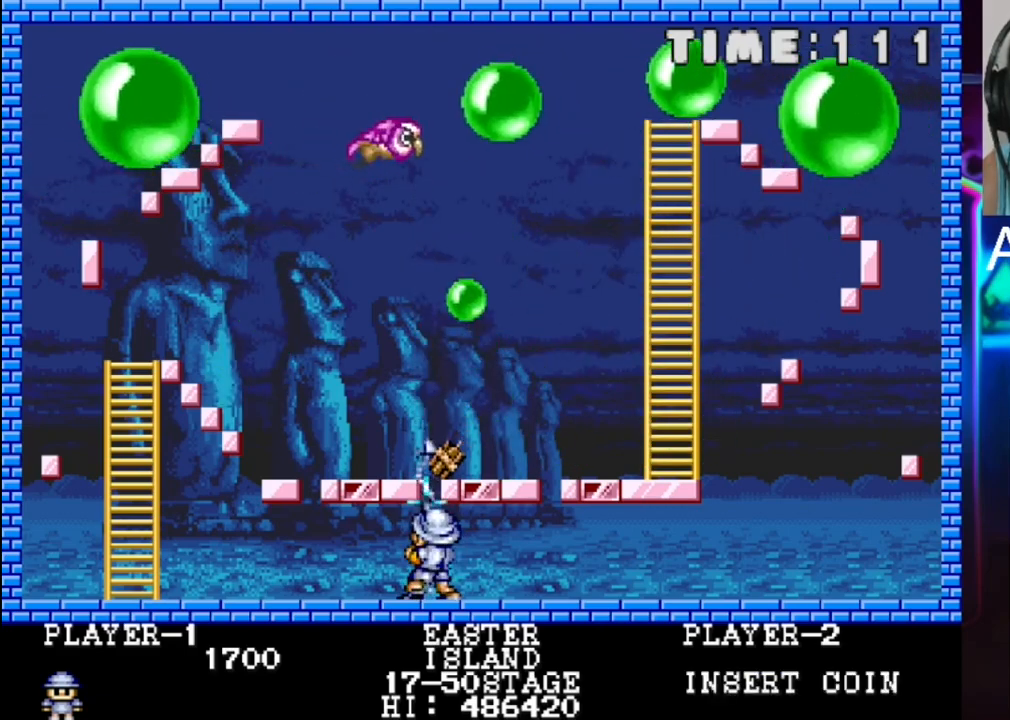
{"buttons": [], "events": []}
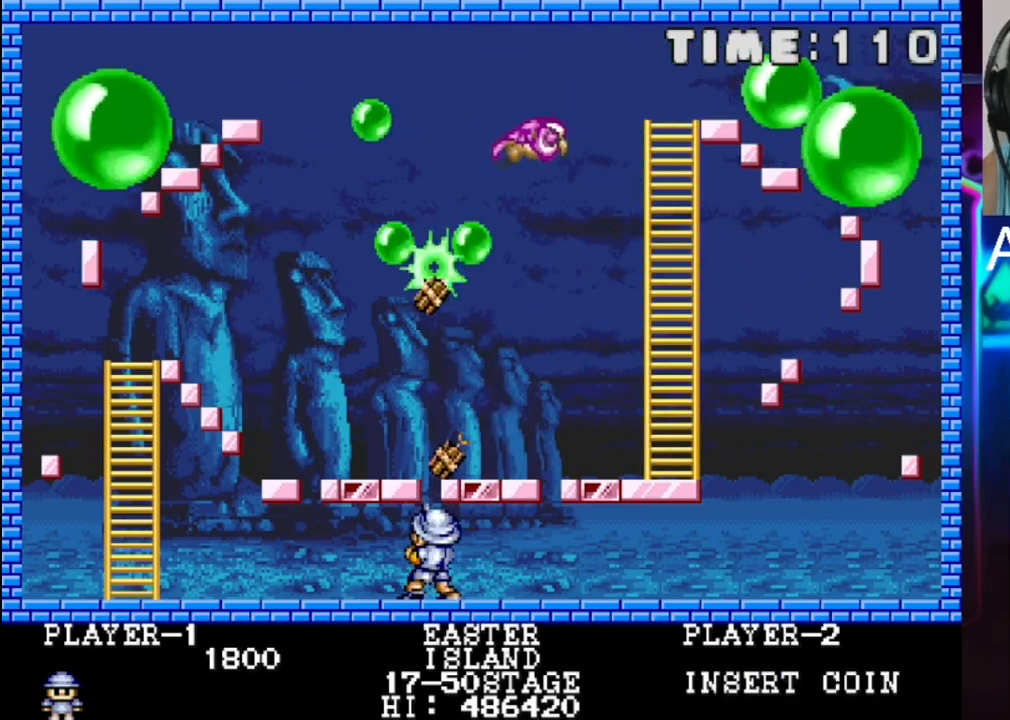
{"buttons": [], "events": []}
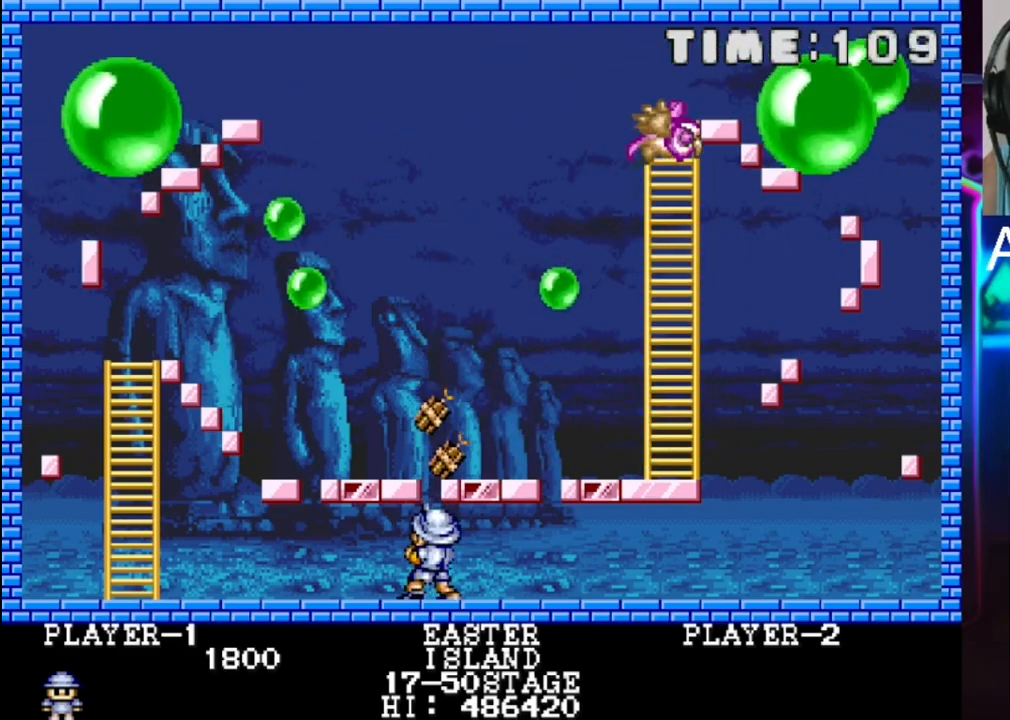
{"buttons": ["X"], "events": [[333, "X", "down"]]}
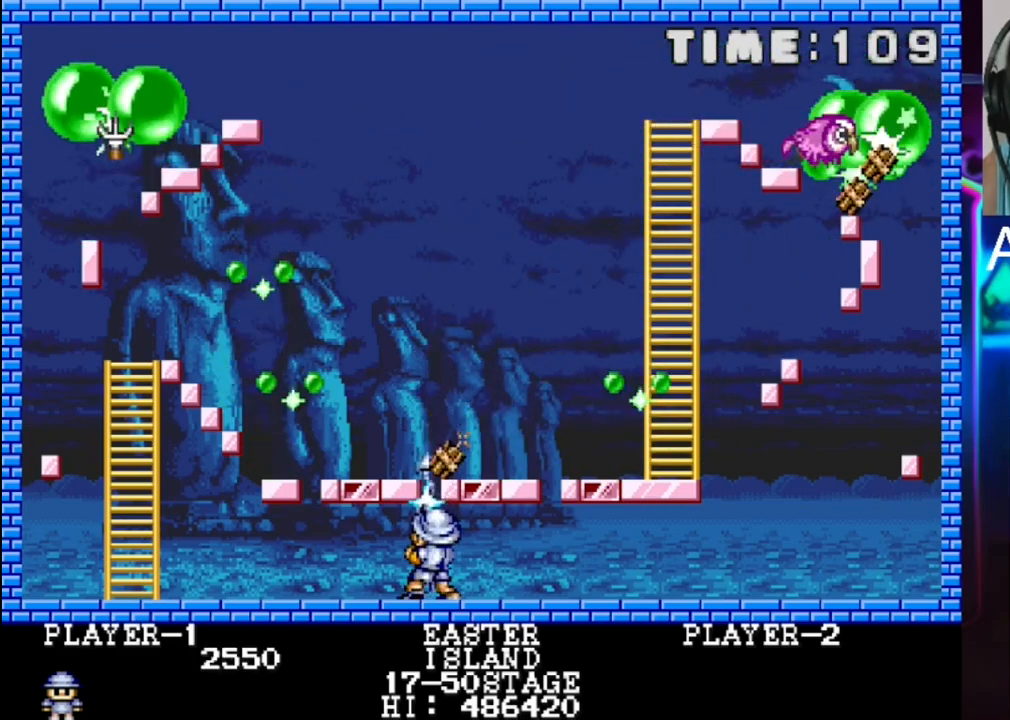
{"buttons": [], "events": [[50, "X", "up"]]}
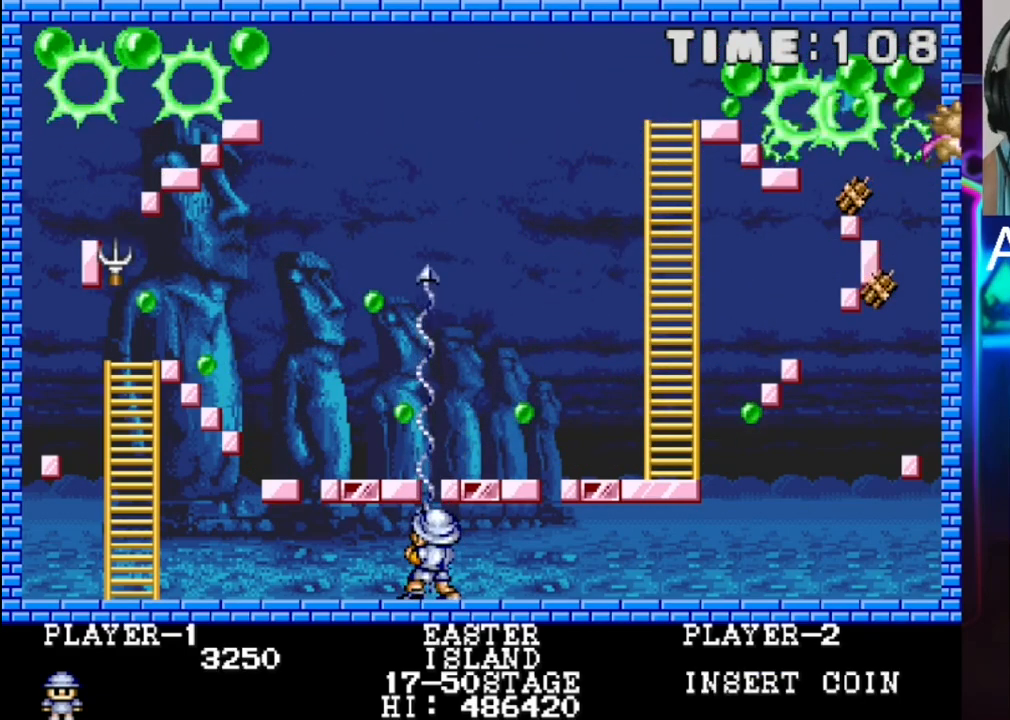
{"buttons": ["X"], "events": [[233, "X", "down"], [433, "X", "up"], [500, "X", "down"]]}
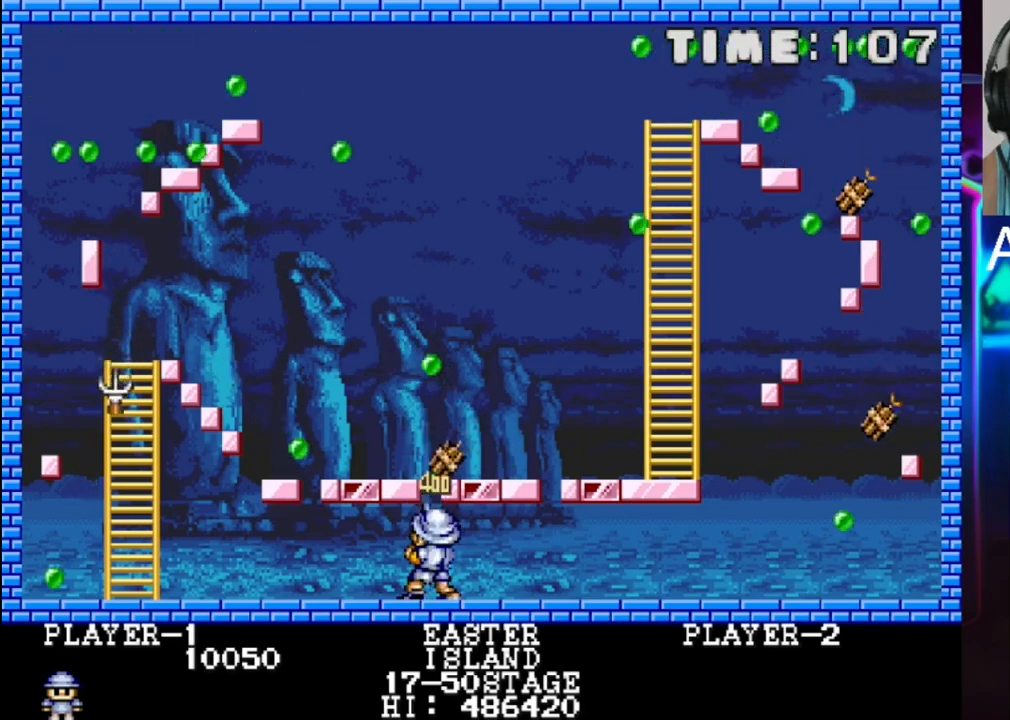
{"buttons": ["X"], "events": [[217, "X", "up"], [467, "X", "down"]]}
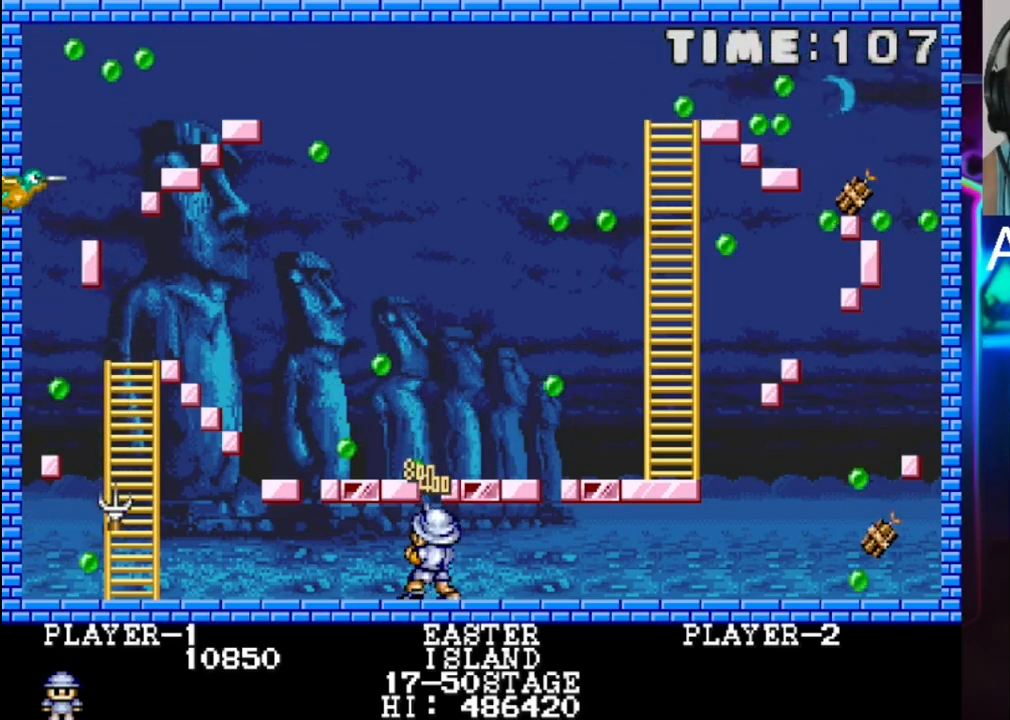
{"buttons": ["X"], "events": [[117, "X", "up"], [250, "X", "down"], [383, "X", "up"], [450, "X", "down"]]}
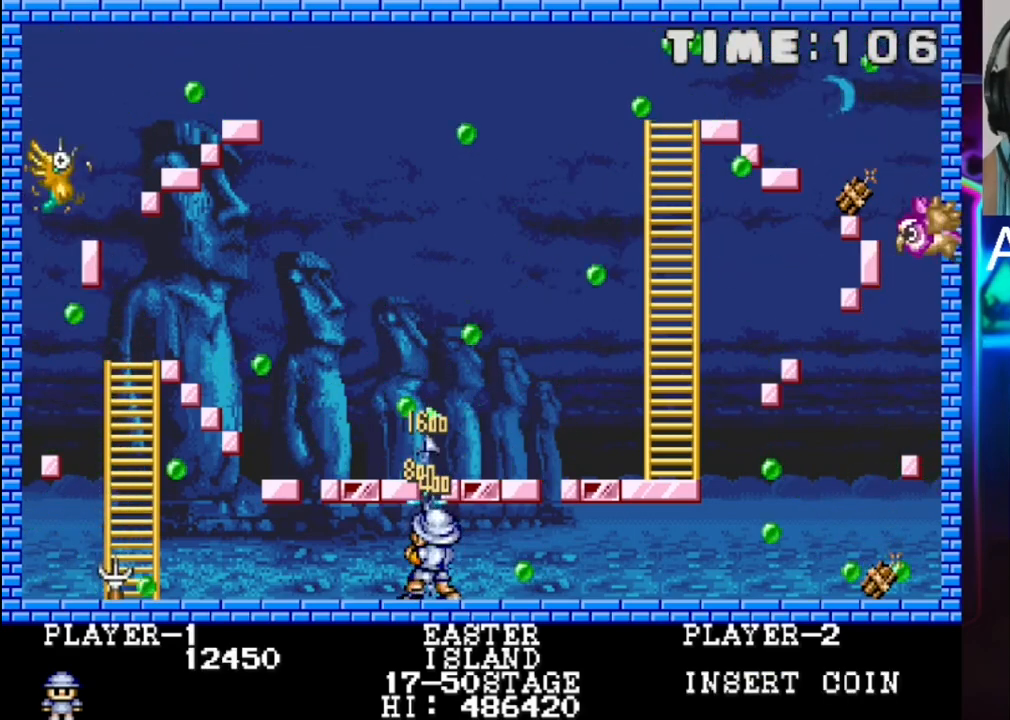
{"buttons": ["X"], "events": [[150, "X", "up"], [217, "X", "down"]]}
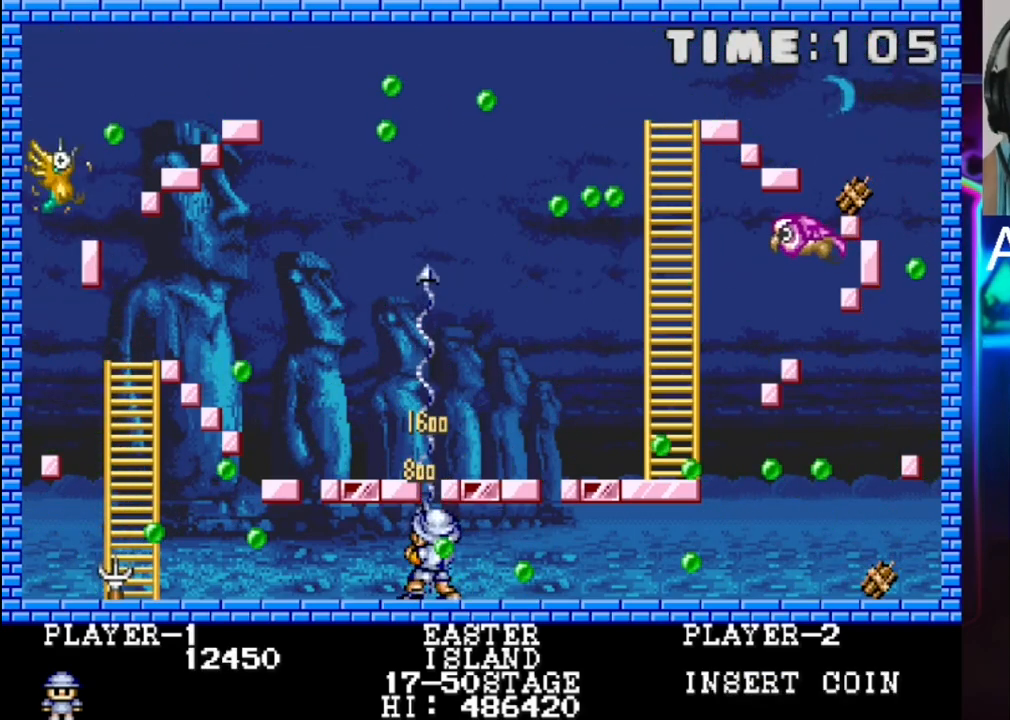
{"buttons": [], "events": [[67, "X", "up"]]}
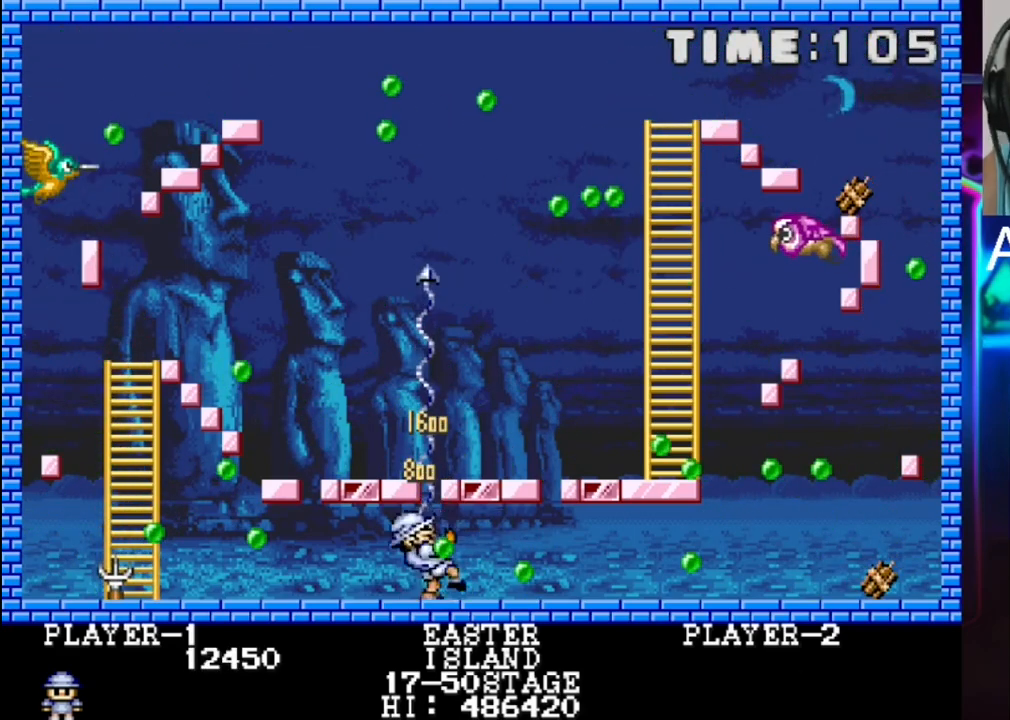
{"buttons": [], "events": []}
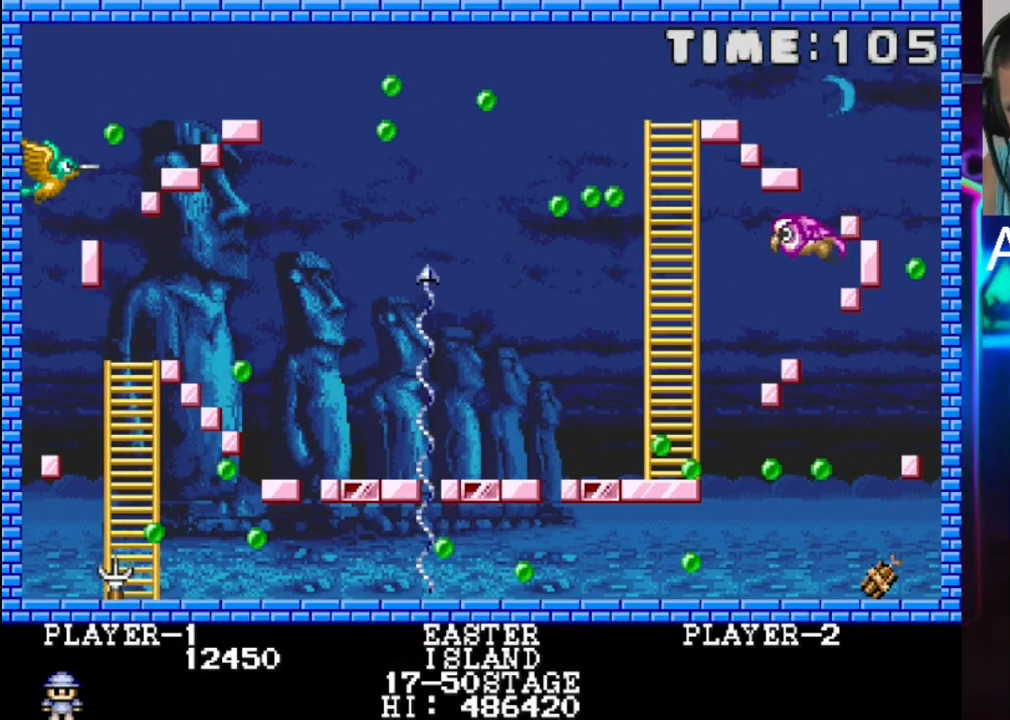
{"buttons": [], "events": []}
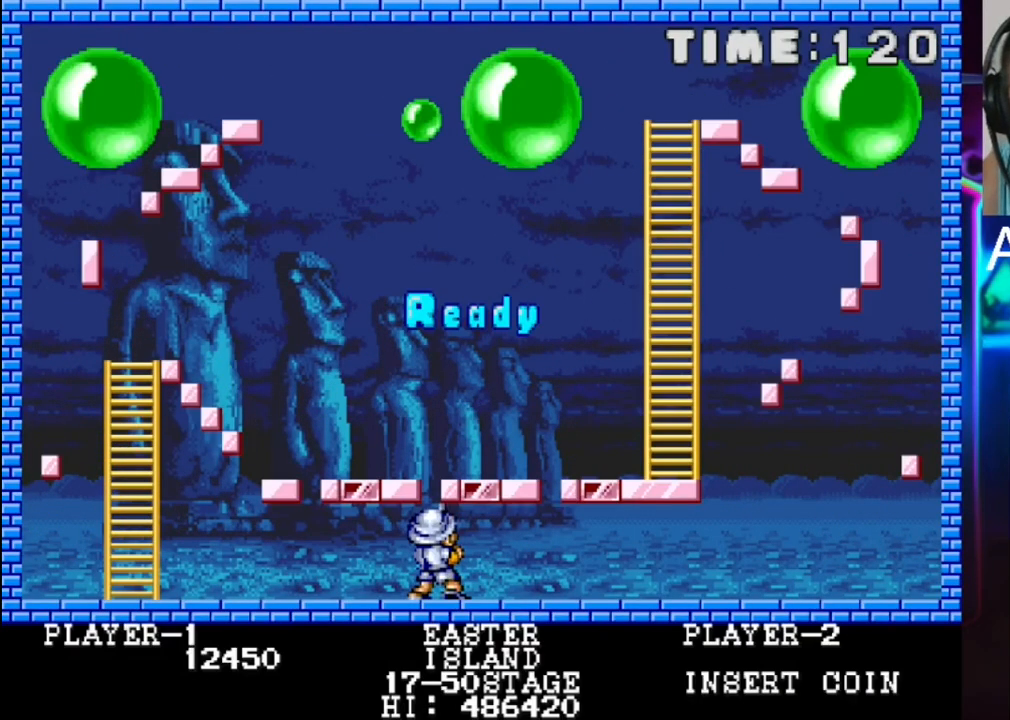
{"buttons": ["DPAD_LEFT"], "events": [[333, "DPAD_LEFT", "down"]]}
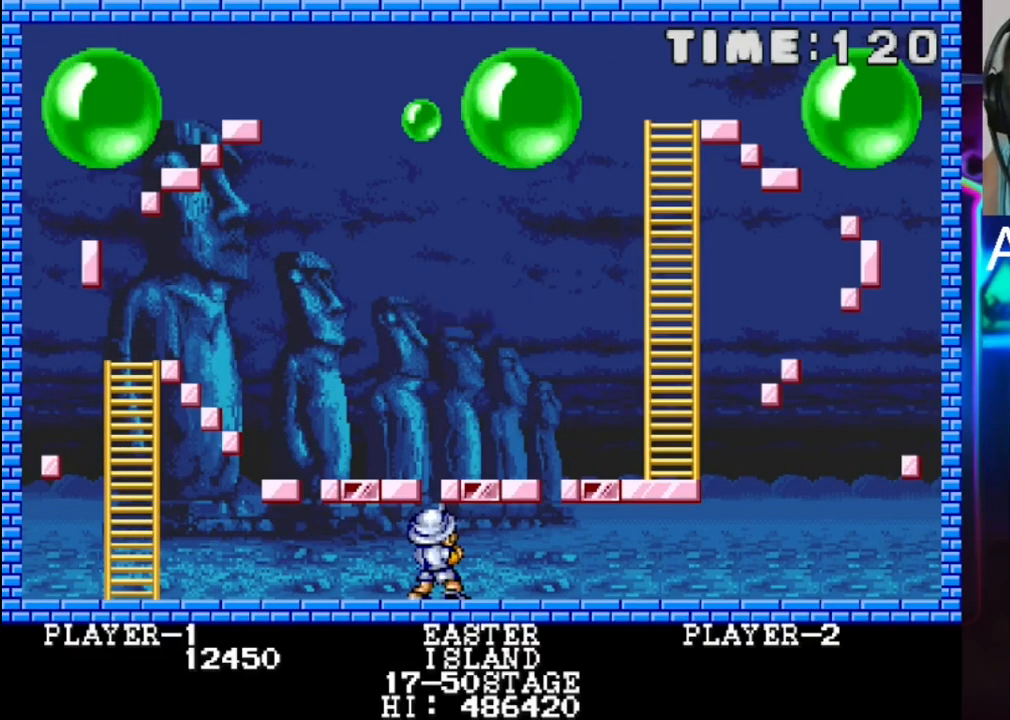
{"buttons": ["DPAD_LEFT"], "events": []}
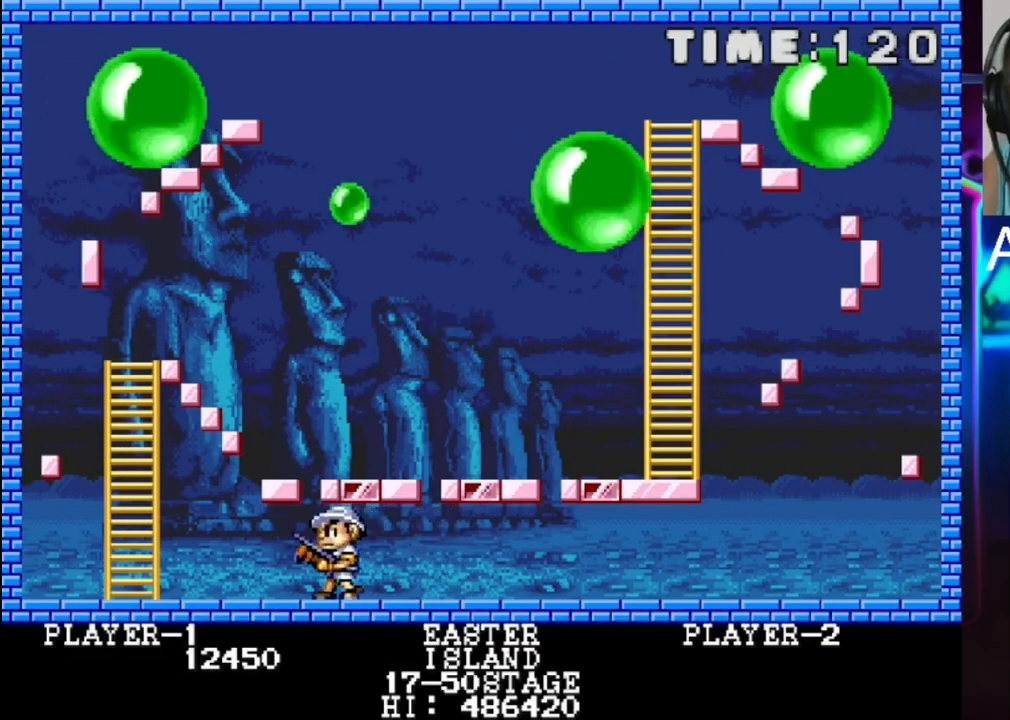
{"buttons": [], "events": [[67, "DPAD_LEFT", "up"], [150, "X", "down"], [283, "X", "up"]]}